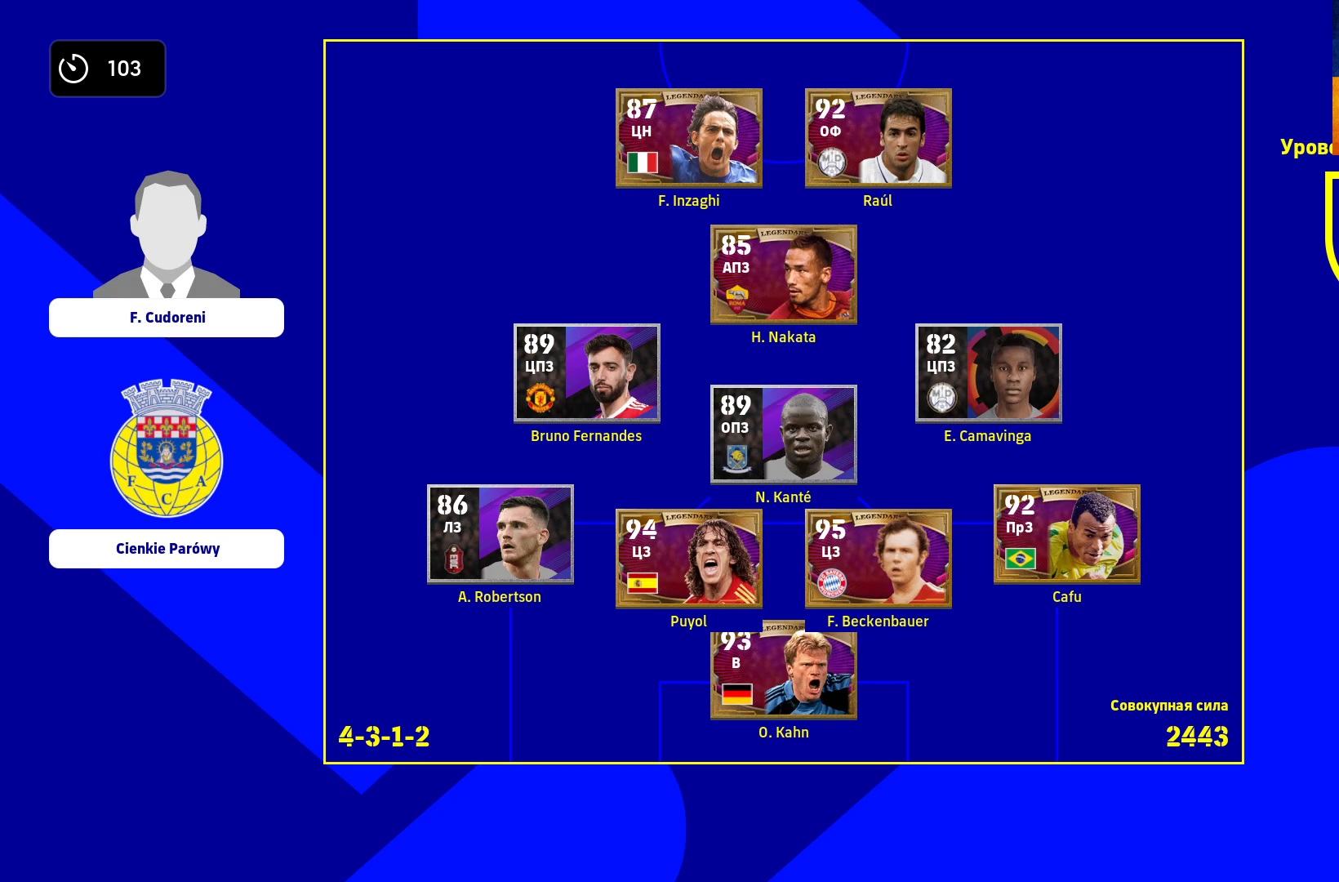
Gameplay with a controller (Xbox layout); each line is a JSON object with the inputs held at the frame after it. "events" lists button and stick changes between this image and that frame as [ms after this image, input, new state], when the widget could be followed in between.
{"buttons": [], "left_stick": "center", "right_stick": "center", "events": [[233, "B", "down"], [400, "B", "up"]]}
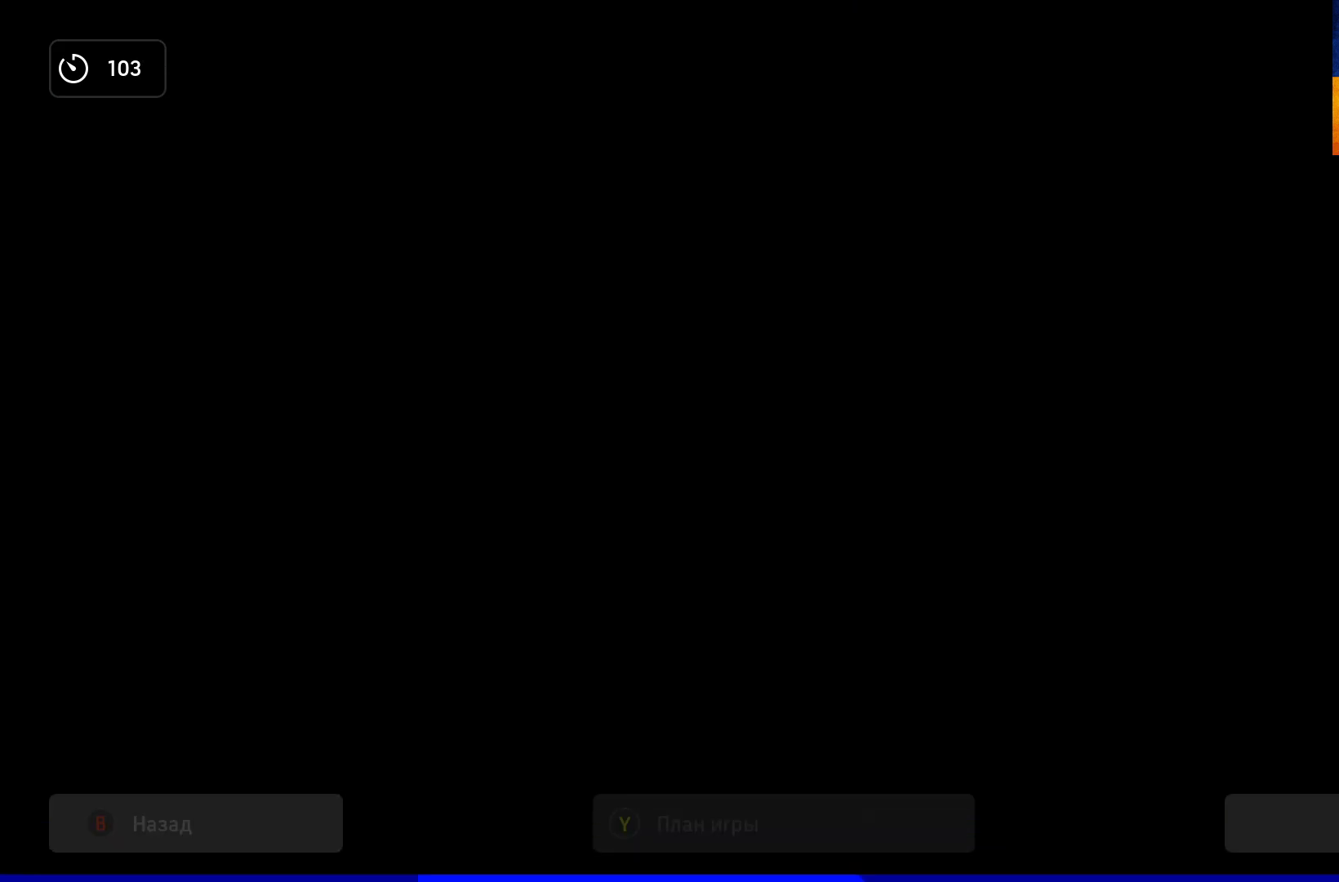
{"buttons": [], "left_stick": "center", "right_stick": "center", "events": [[33, "B", "down"], [117, "B", "up"], [250, "B", "down"], [283, "B", "up"], [383, "B", "down"], [433, "B", "up"]]}
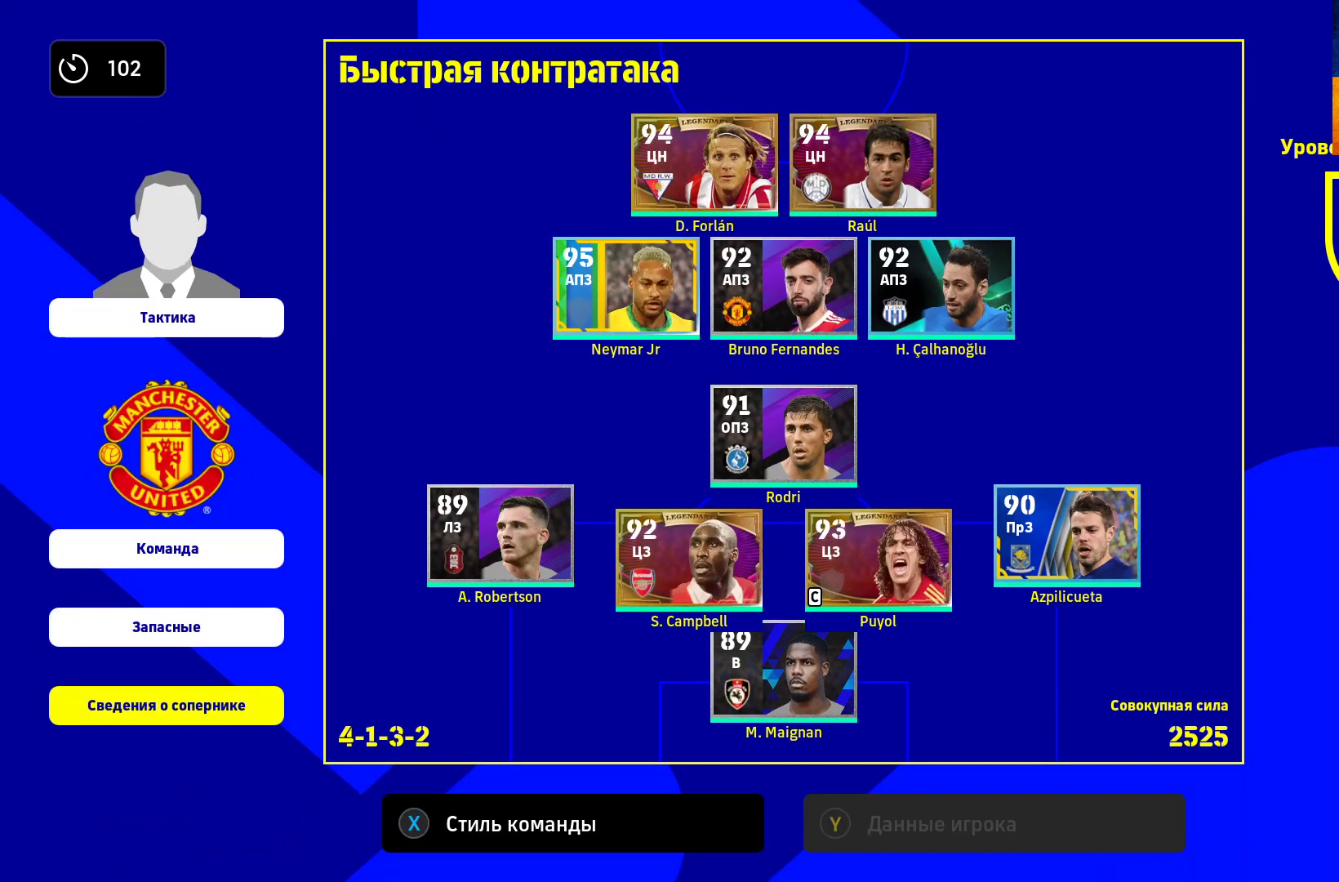
{"buttons": [], "left_stick": "center", "right_stick": "center", "events": [[67, "B", "down"], [200, "B", "up"]]}
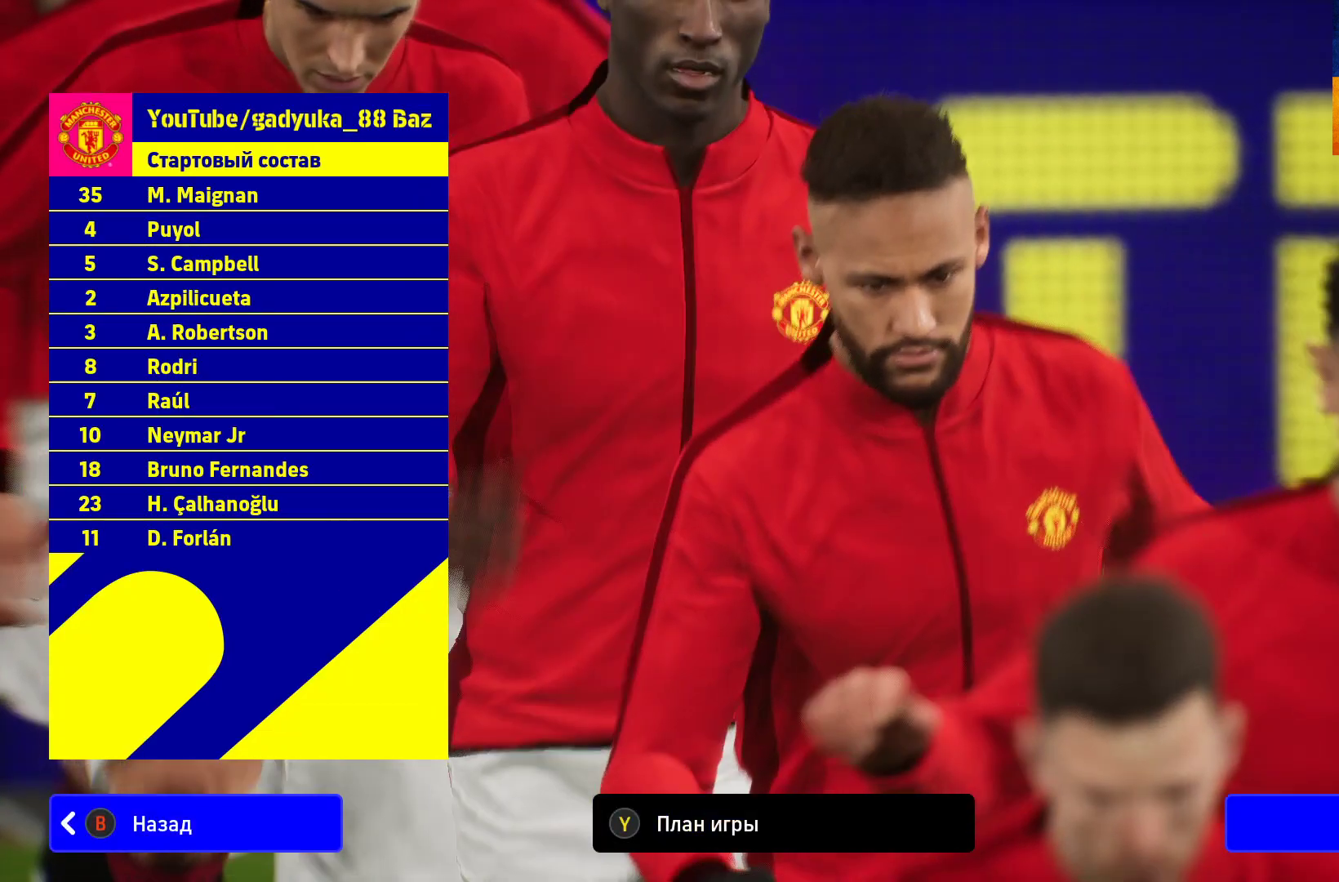
{"buttons": [], "left_stick": "center", "right_stick": "center", "events": [[317, "A", "down"], [433, "A", "up"]]}